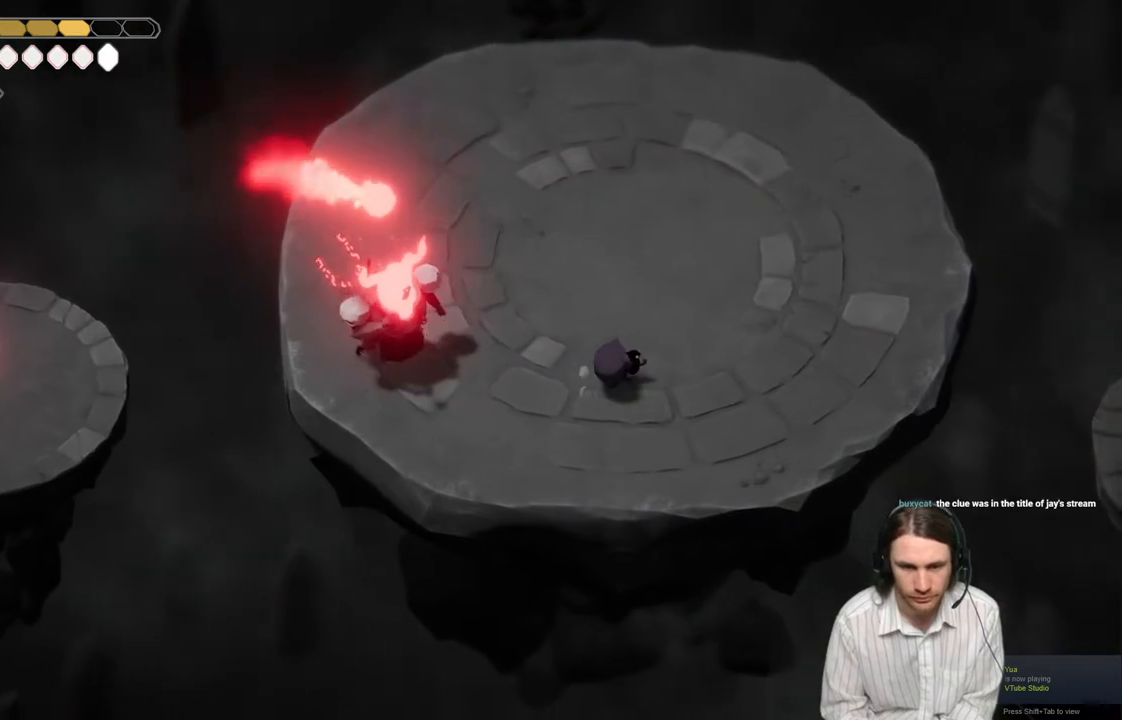
Gameplay with a controller (Xbox layout); each line is a JSON object with the inputs held at the frame after it. "events" lists button and stick changes between this image and that frame as [ms after this image, input, new state], when the widget could be followed in between.
{"buttons": [], "left_stick": "up-right", "right_stick": "center", "events": [[450, "left_stick", "up-right"]]}
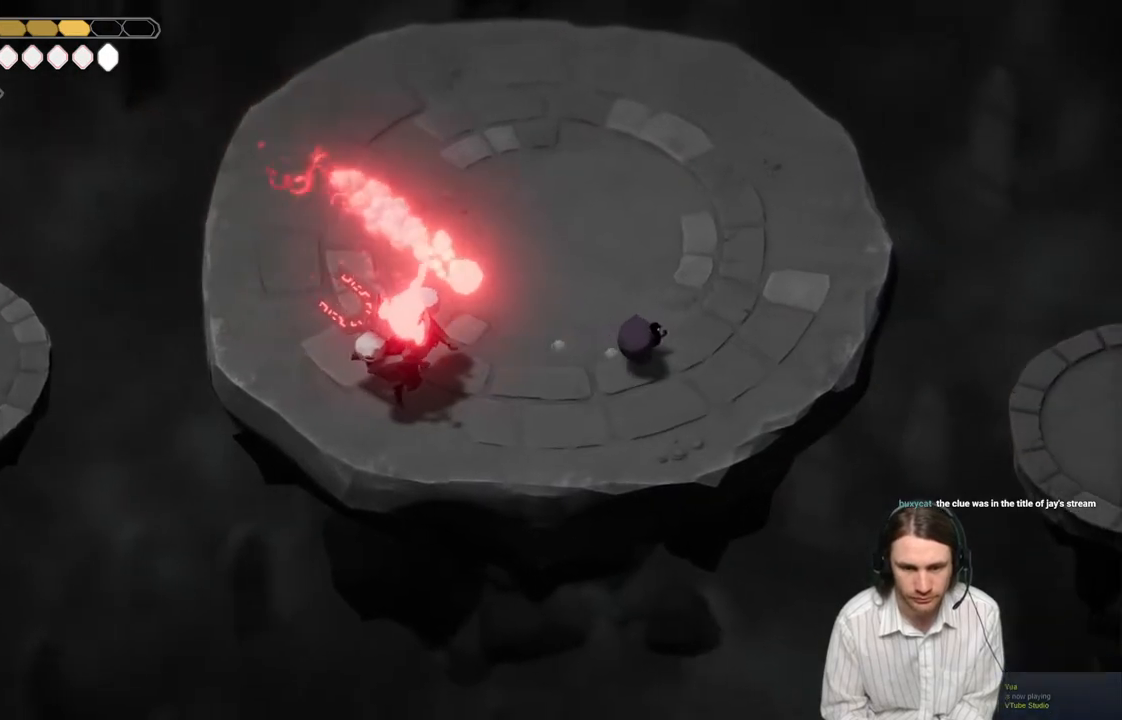
{"buttons": [], "left_stick": "down-left", "right_stick": "center", "events": [[200, "left_stick", "up-left"], [317, "left_stick", "down-left"]]}
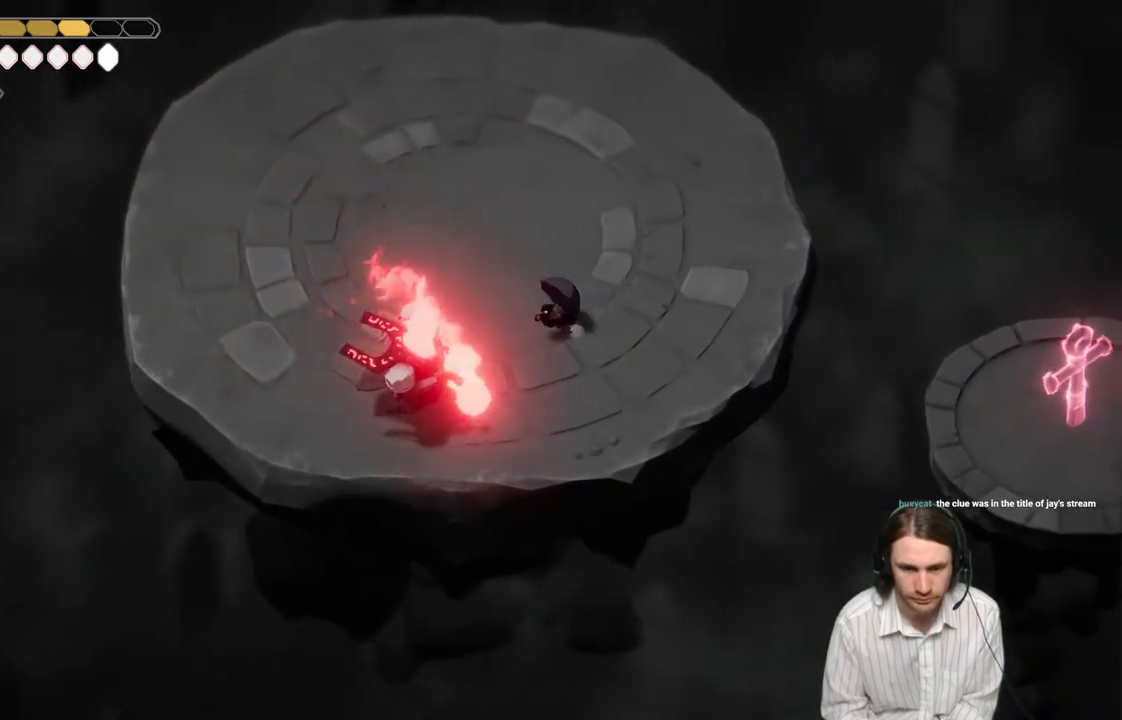
{"buttons": [], "left_stick": "up", "right_stick": "center", "events": [[183, "L1", "down"], [183, "L3", "down"], [283, "L3", "up"], [317, "L1", "up"], [350, "left_stick", "up"]]}
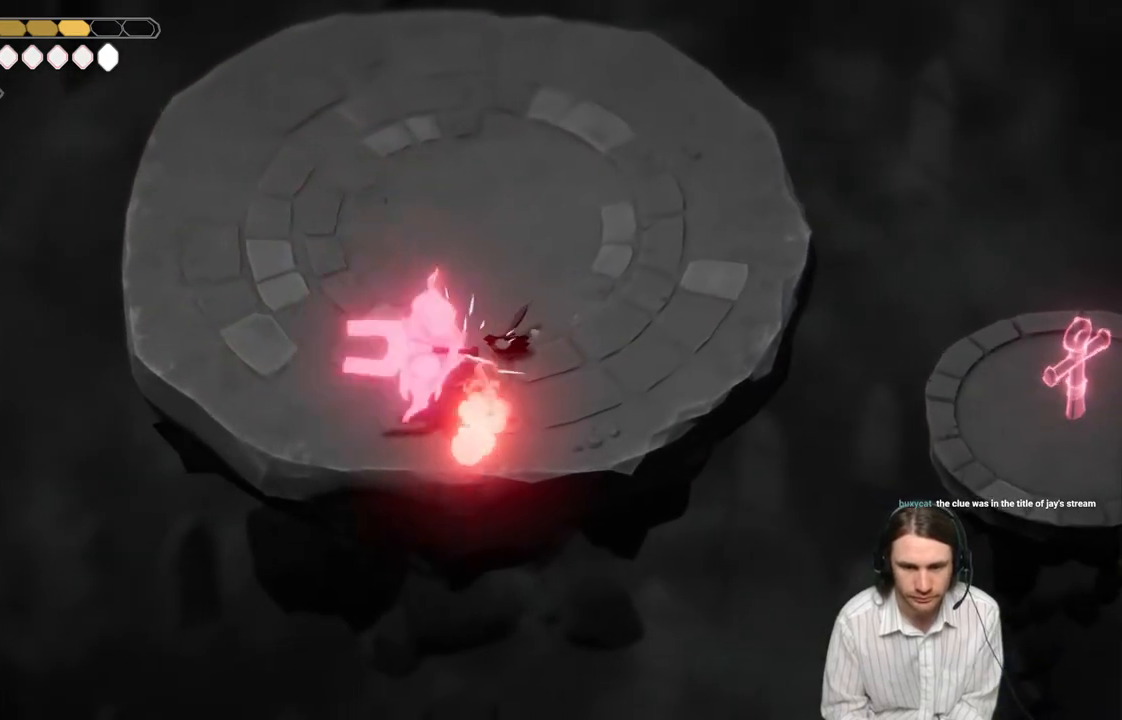
{"buttons": [], "left_stick": "up", "right_stick": "center", "events": [[100, "B", "down"], [333, "B", "up"]]}
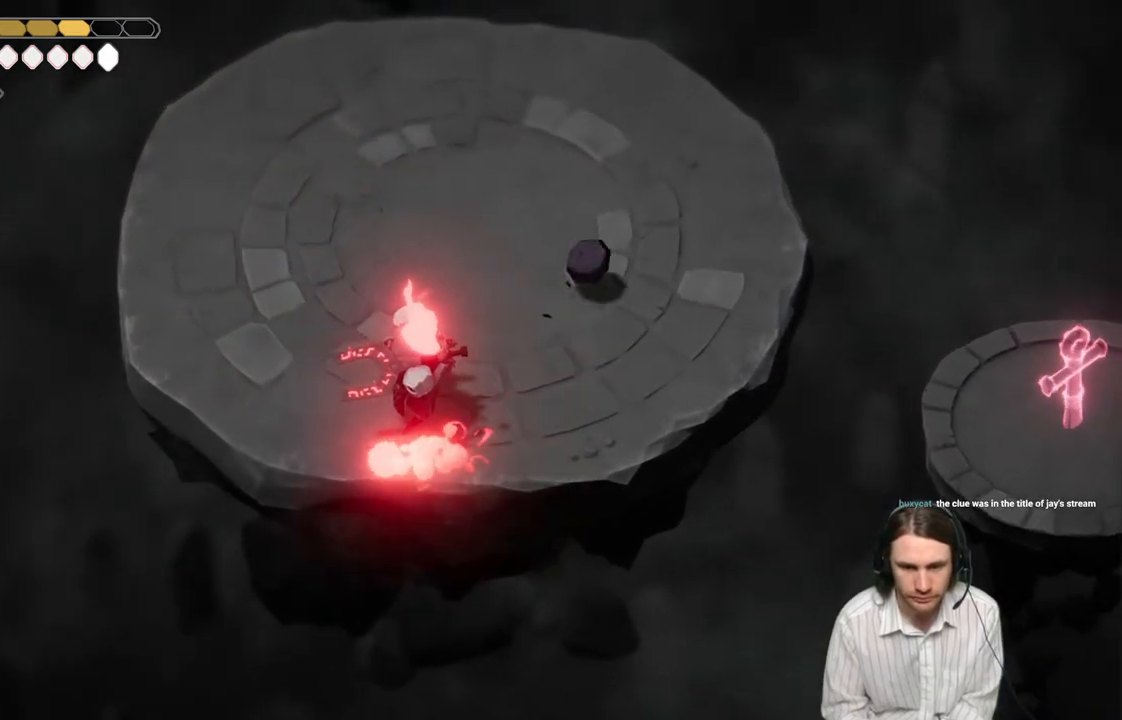
{"buttons": [], "left_stick": "up", "right_stick": "center", "events": []}
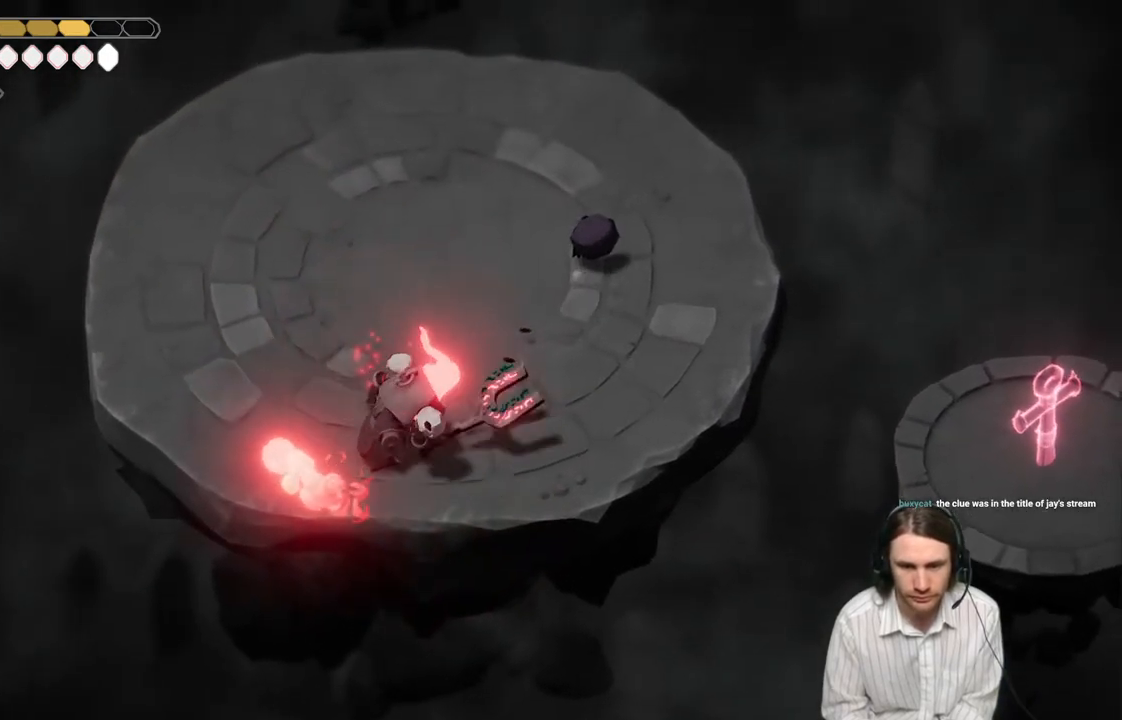
{"buttons": ["L2", "R2"], "left_stick": "down-left", "right_stick": "center", "events": [[83, "L2", "down"], [150, "R2", "down"], [150, "left_stick", "down-left"]]}
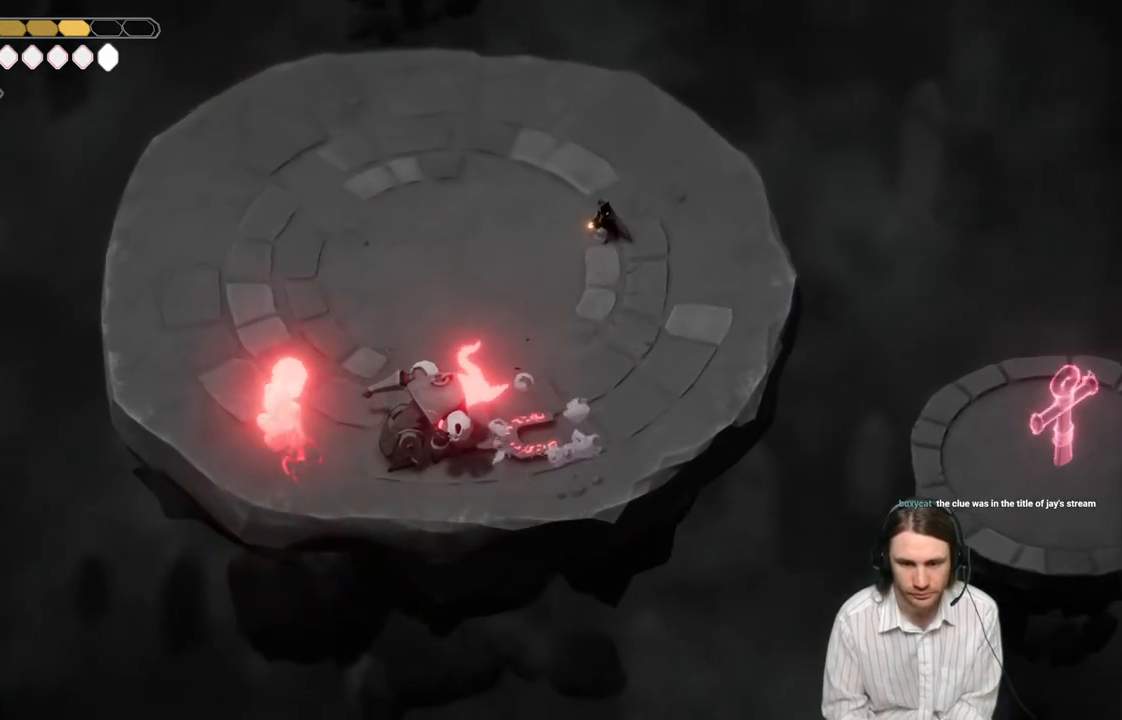
{"buttons": [], "left_stick": "up-left", "right_stick": "center", "events": [[133, "R2", "up"], [383, "L2", "up"], [433, "left_stick", "up-left"]]}
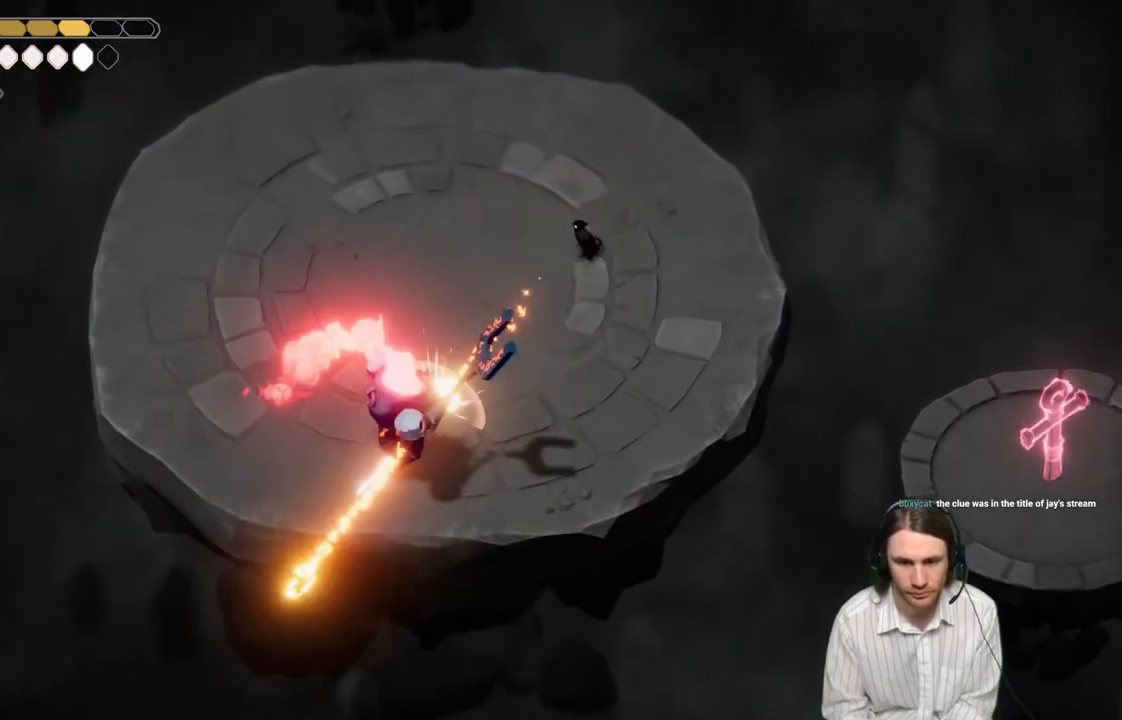
{"buttons": [], "left_stick": "up-left", "right_stick": "center", "events": []}
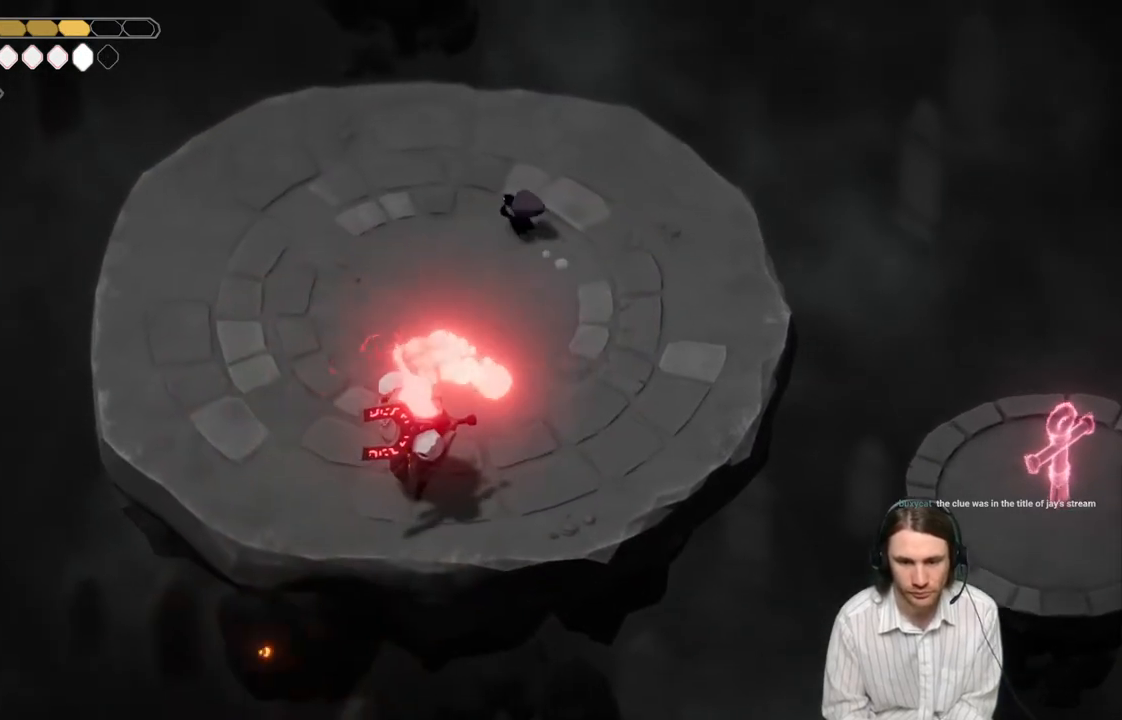
{"buttons": [], "left_stick": "up-left", "right_stick": "center", "events": []}
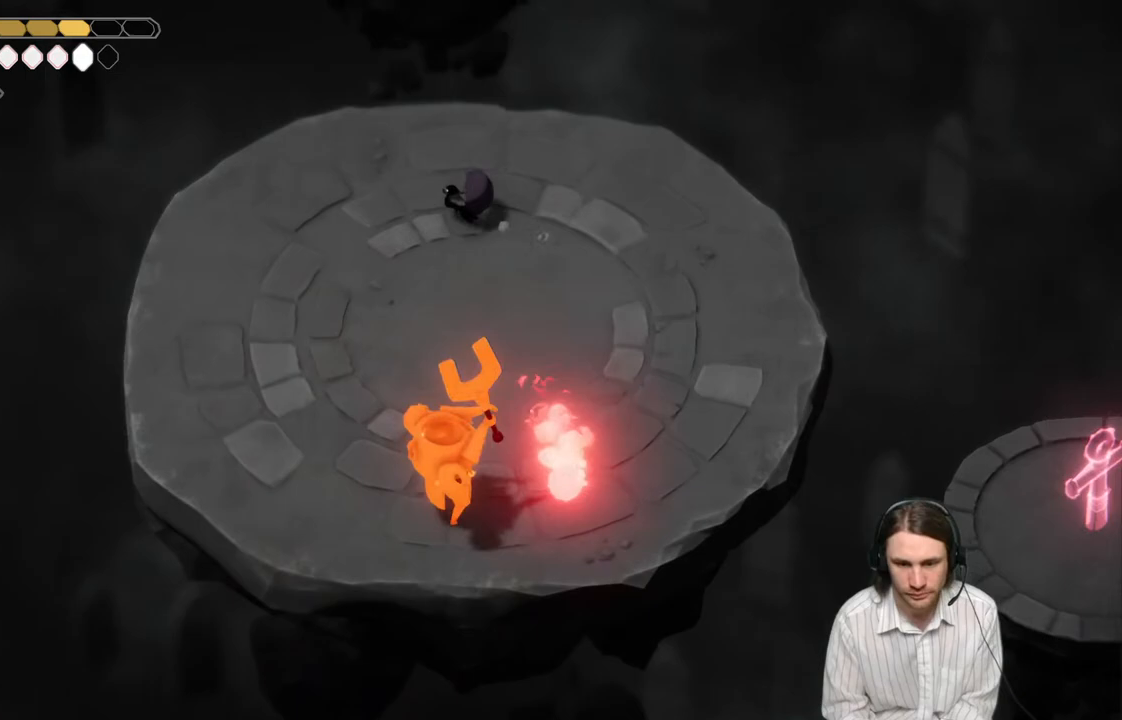
{"buttons": [], "left_stick": "down-left", "right_stick": "center", "events": [[133, "left_stick", "left"], [400, "left_stick", "down-left"]]}
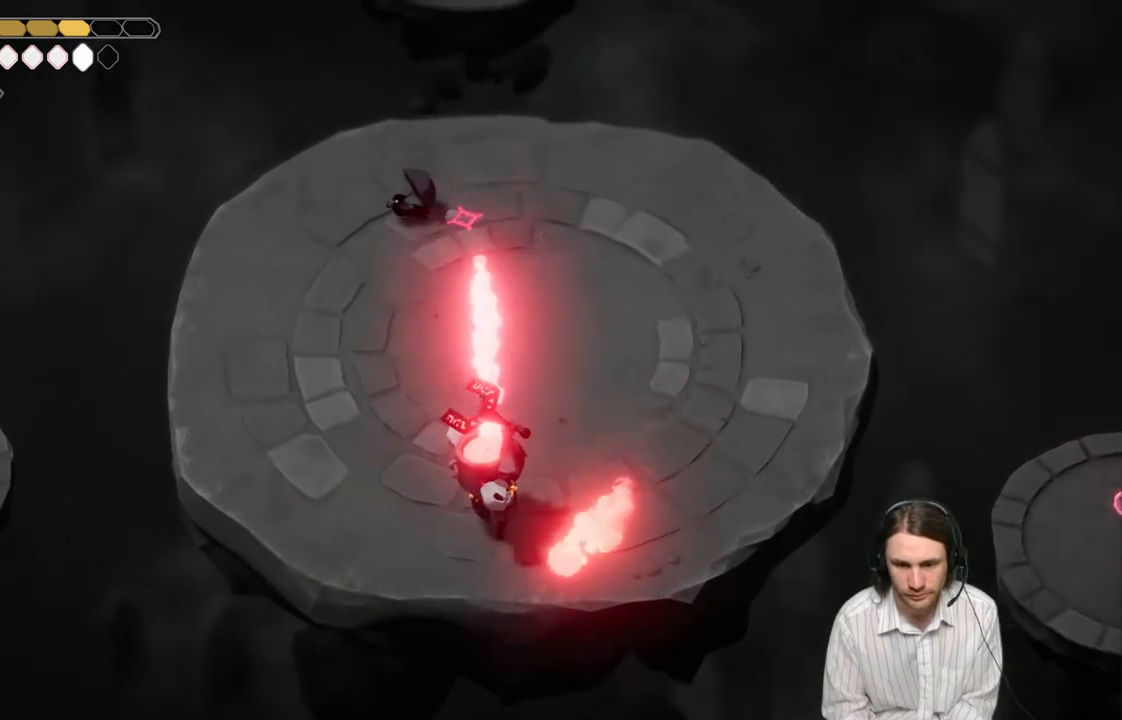
{"buttons": [], "left_stick": "down-left", "right_stick": "center", "events": []}
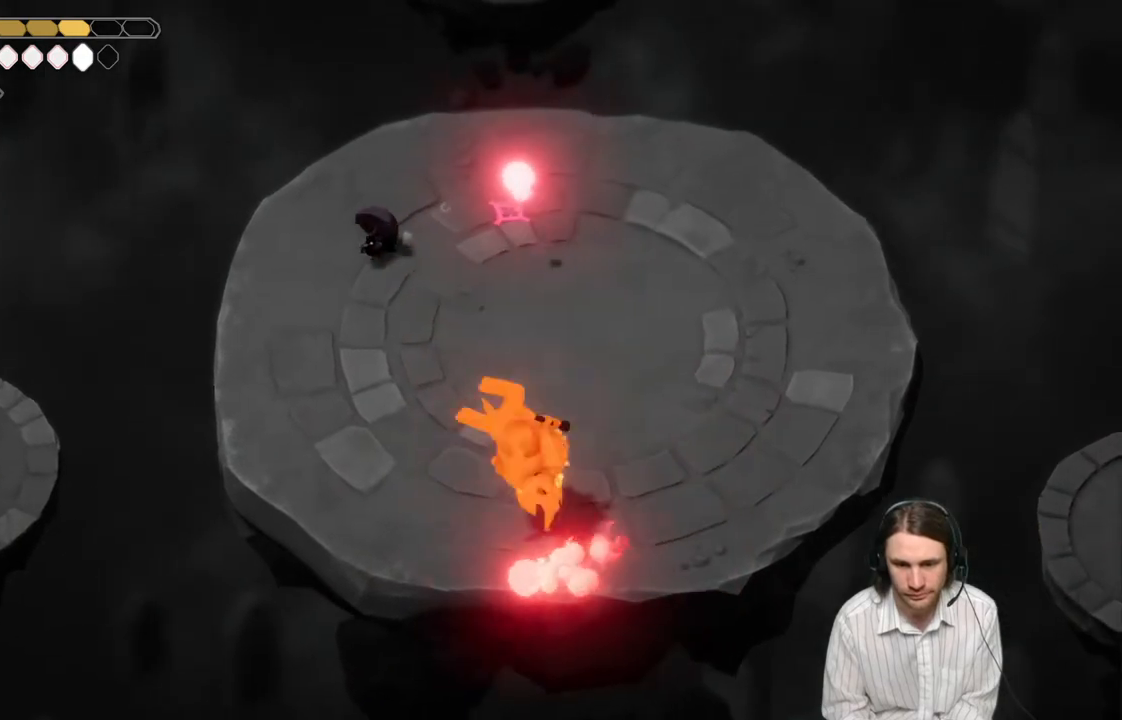
{"buttons": [], "left_stick": "left", "right_stick": "center", "events": [[83, "left_stick", "left"]]}
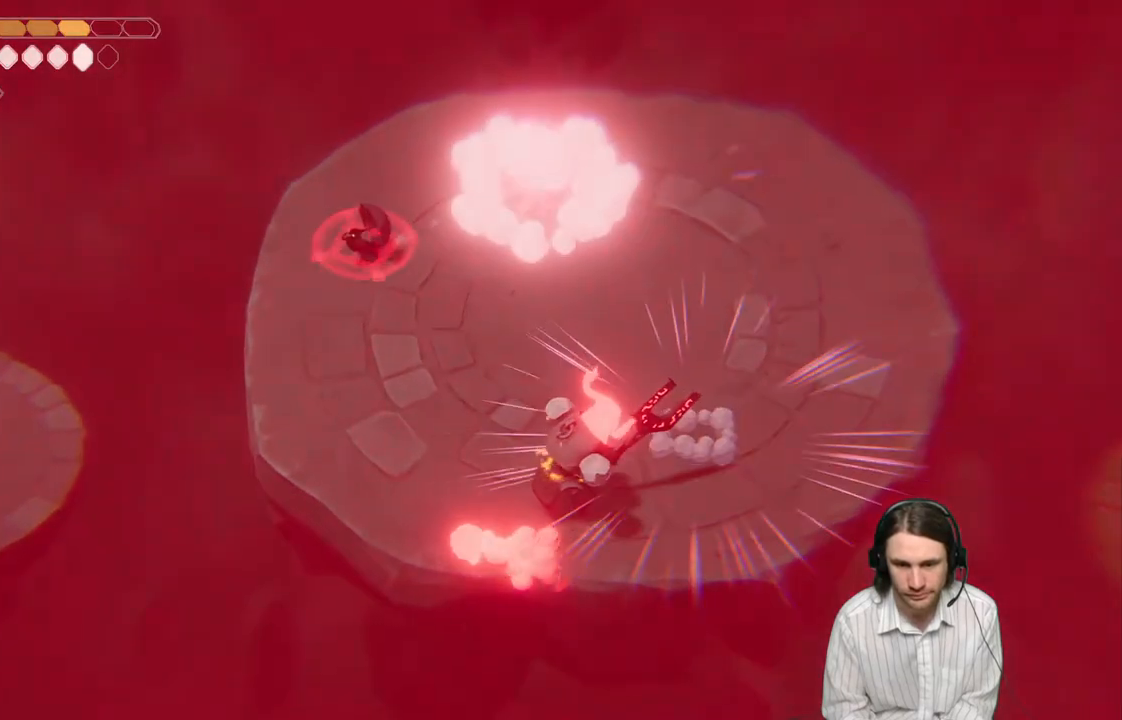
{"buttons": [], "left_stick": "down-right", "right_stick": "center", "events": [[133, "left_stick", "down"], [250, "left_stick", "left"], [417, "L2", "down"], [417, "left_stick", "down-right"], [483, "L2", "up"]]}
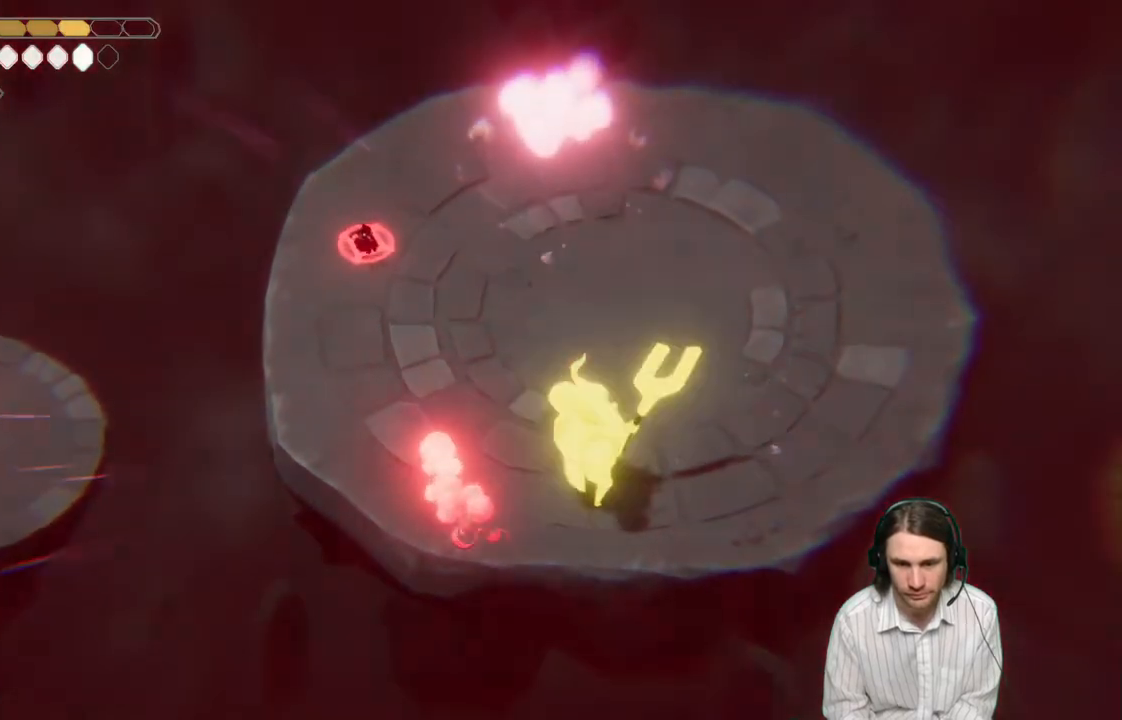
{"buttons": ["L1"], "left_stick": "center", "right_stick": "center", "events": [[100, "L1", "down"], [200, "L1", "up"], [200, "left_stick", "down-left"], [283, "L1", "down"], [350, "L1", "up"], [383, "left_stick", "center"], [417, "L1", "down"]]}
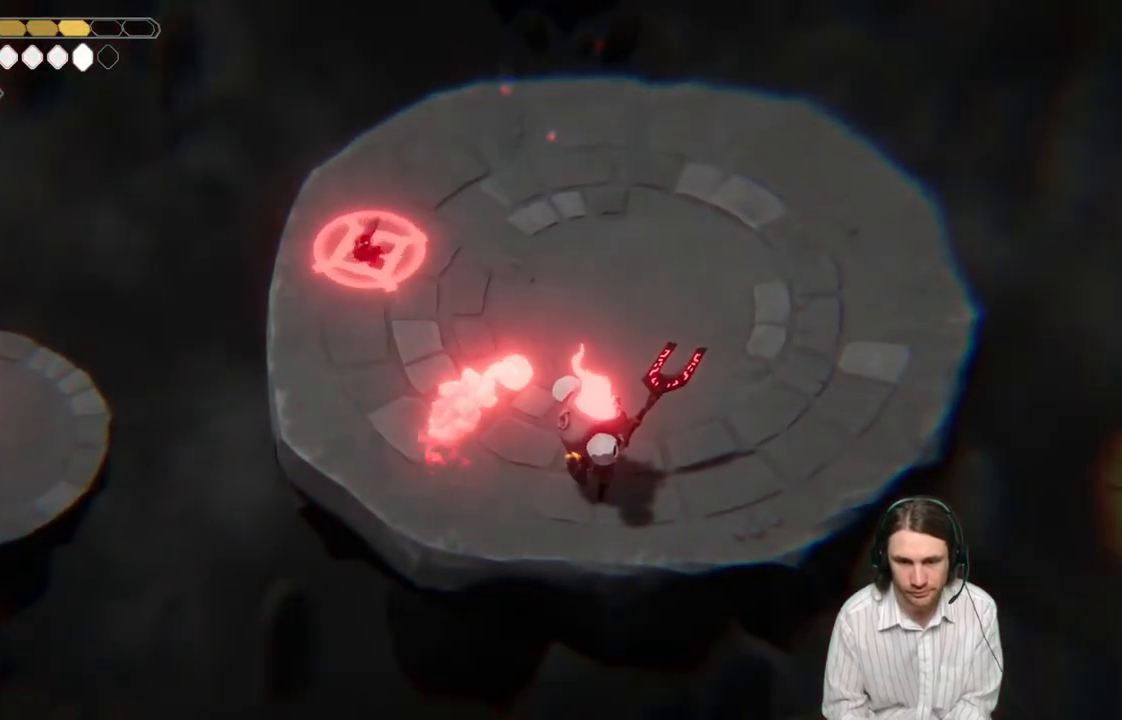
{"buttons": ["L1"], "left_stick": "center", "right_stick": "center", "events": [[17, "L1", "up"], [83, "L1", "down"], [133, "L1", "up"], [217, "L1", "down"], [283, "L1", "up"], [350, "L1", "down"], [450, "L1", "up"], [500, "L1", "down"]]}
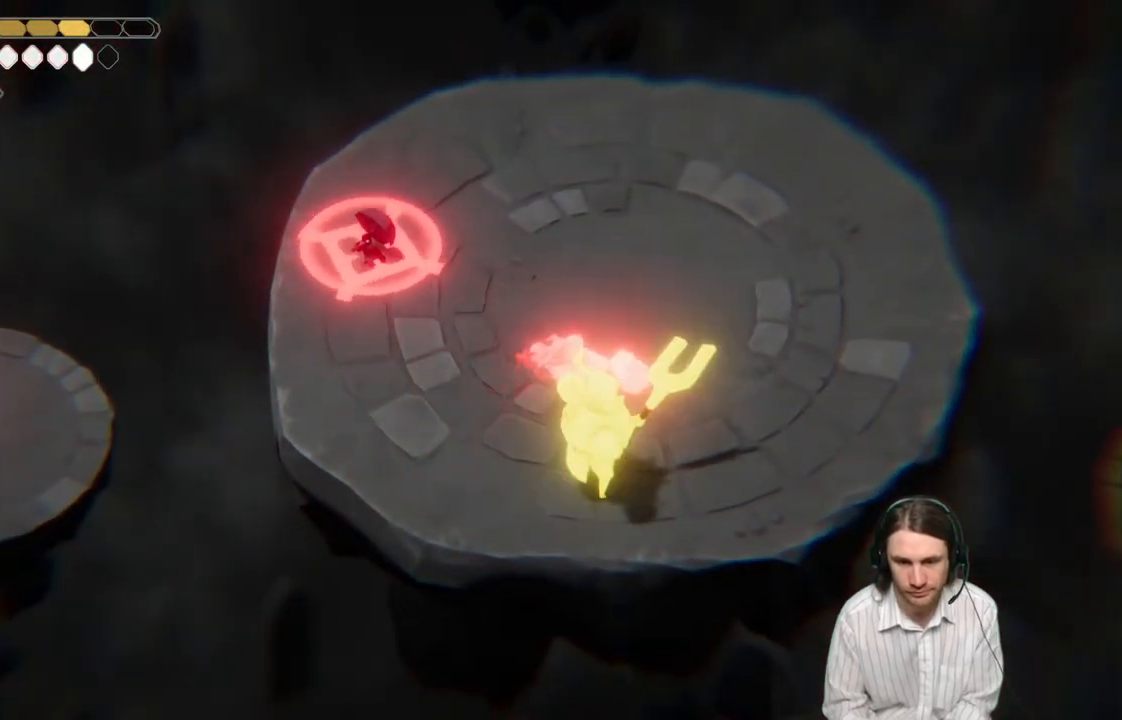
{"buttons": ["L2", "R2", "L3"], "left_stick": "down-right", "right_stick": "center", "events": [[117, "L1", "up"], [200, "left_stick", "down-right"], [283, "L2", "down"], [317, "L3", "down"], [350, "R2", "down"]]}
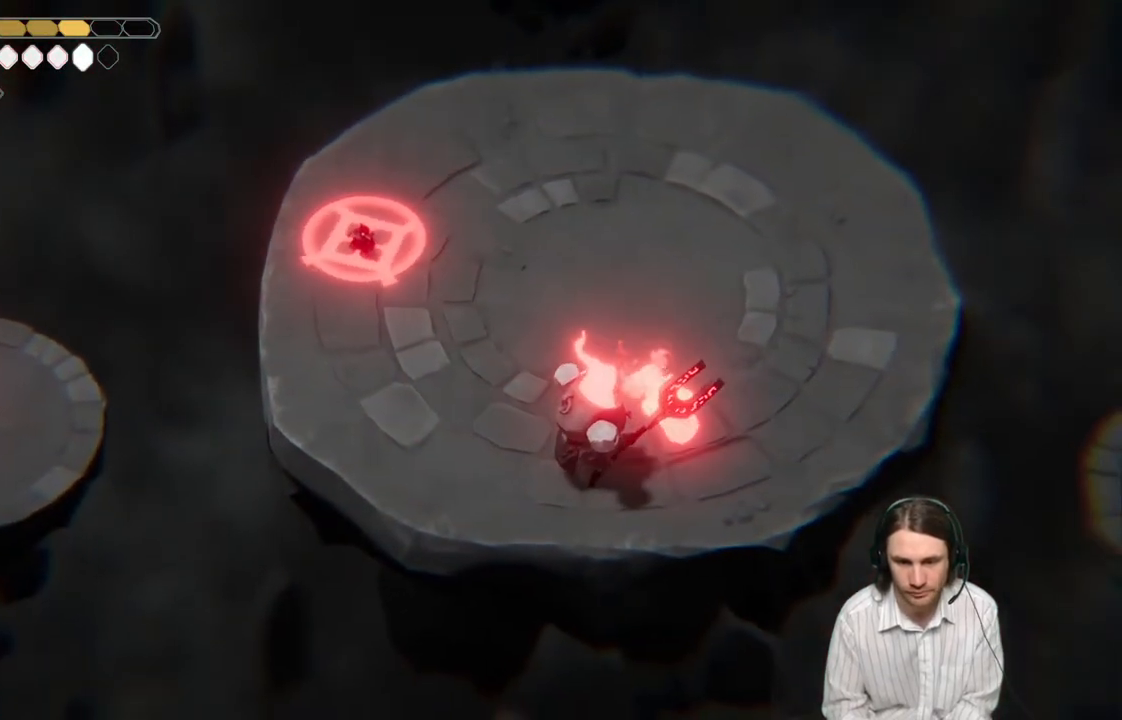
{"buttons": ["L2", "R2", "L3"], "left_stick": "down-right", "right_stick": "center", "events": []}
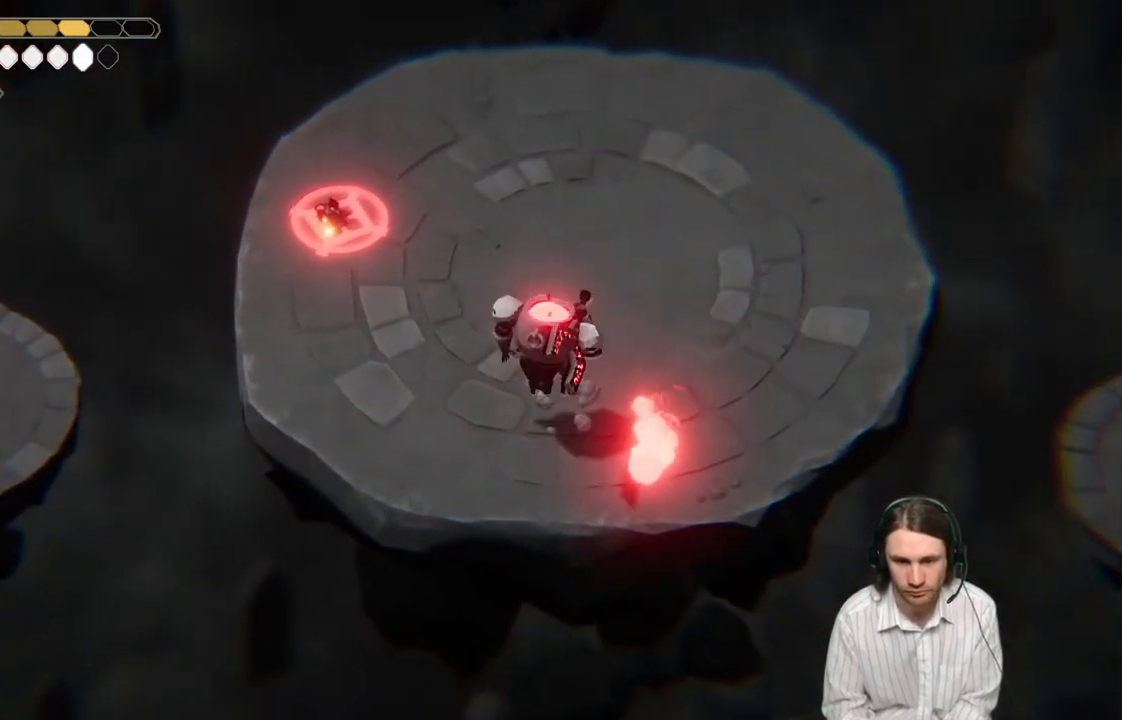
{"buttons": ["B"], "left_stick": "right", "right_stick": "center", "events": [[17, "R2", "up"], [150, "L3", "up"], [217, "L2", "up"], [333, "L1", "down"], [333, "left_stick", "right"], [433, "L1", "up"], [467, "B", "down"]]}
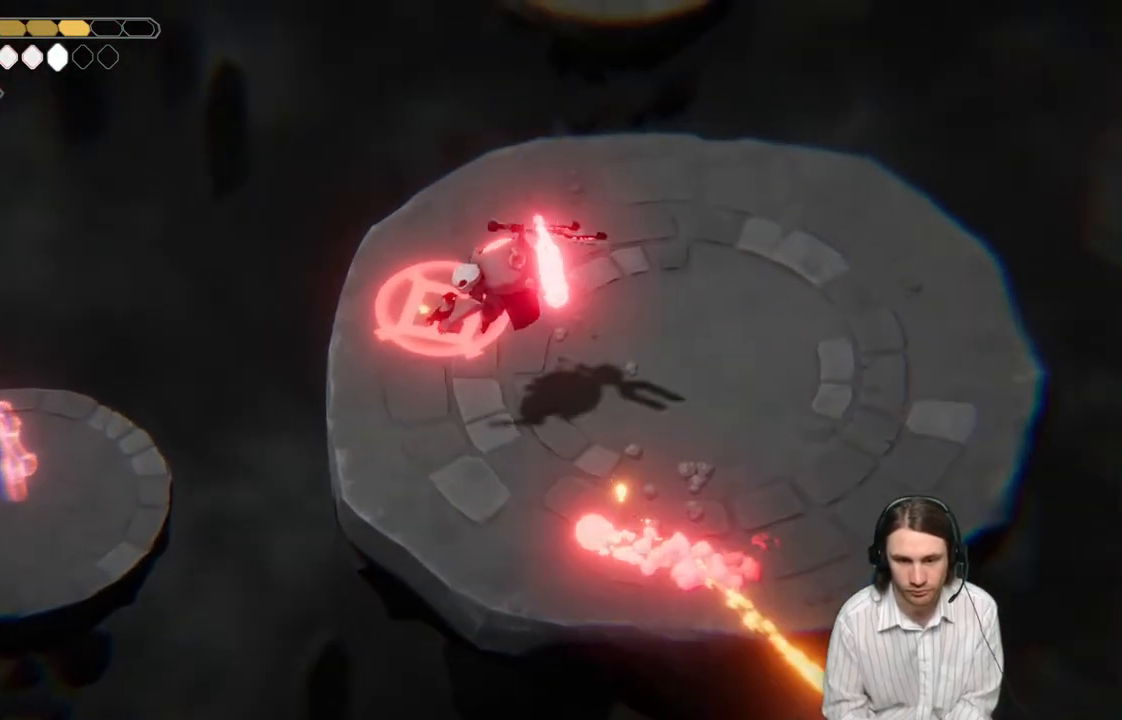
{"buttons": ["B", "L1"], "left_stick": "down-right", "right_stick": "center", "events": [[50, "B", "up"], [133, "B", "down"], [133, "L3", "down"], [150, "L1", "down"], [183, "left_stick", "down-right"], [200, "B", "up"], [267, "L1", "up"], [283, "B", "down"], [333, "L1", "down"], [350, "B", "up"], [400, "L3", "up"], [417, "L1", "up"], [433, "B", "down"], [500, "L1", "down"]]}
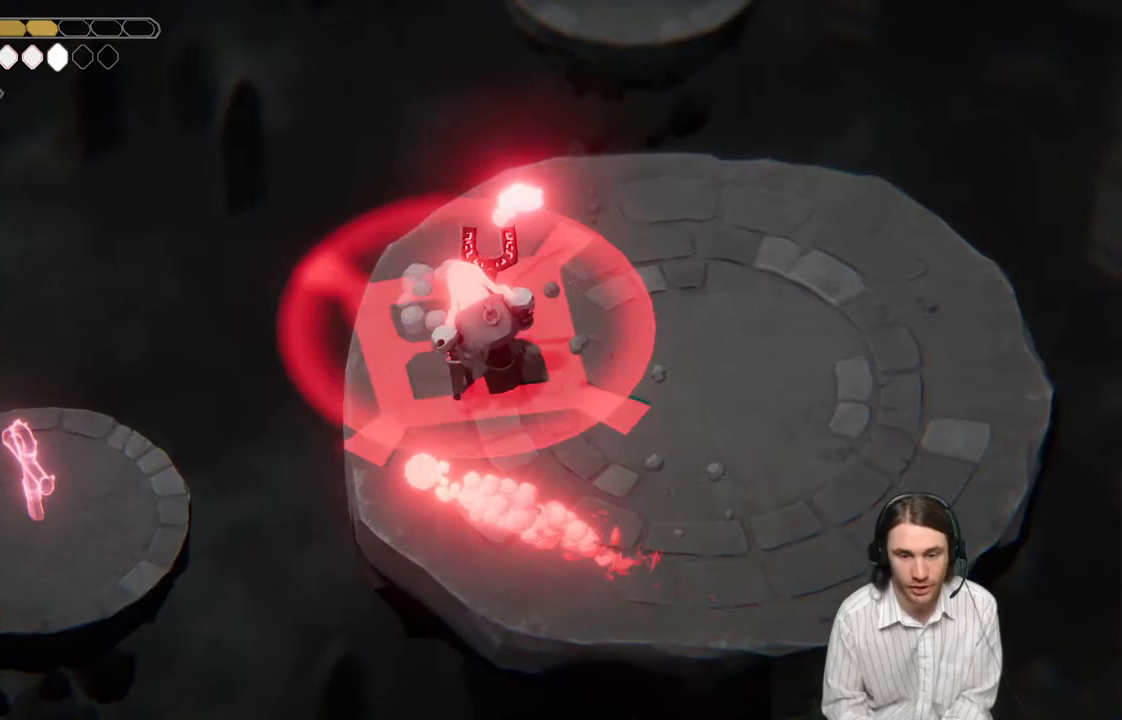
{"buttons": [], "left_stick": "down-right", "right_stick": "center", "events": [[17, "B", "up"], [67, "L1", "up"], [117, "B", "down"], [167, "L1", "down"], [183, "B", "up"], [250, "L1", "up"], [267, "B", "down"], [333, "B", "up"], [333, "L1", "down"], [400, "L1", "up"]]}
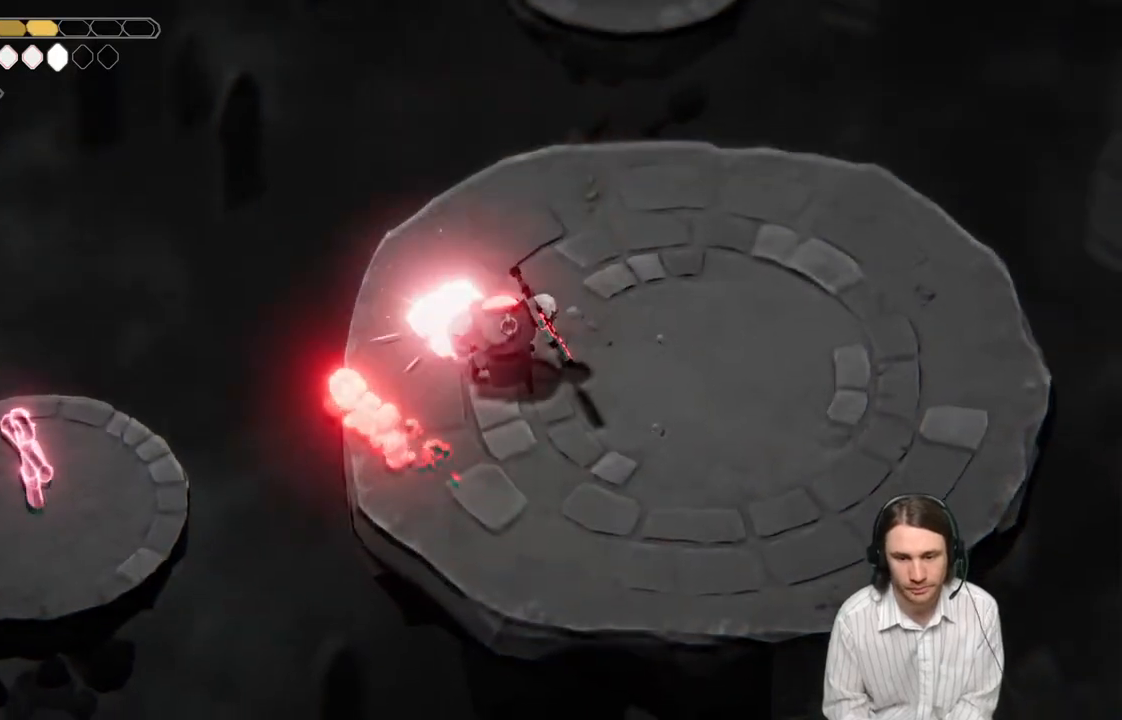
{"buttons": [], "left_stick": "center", "right_stick": "center", "events": [[17, "L1", "down"], [117, "L1", "up"], [183, "L1", "down"], [300, "L1", "up"], [383, "L1", "down"], [383, "left_stick", "center"], [483, "L1", "up"]]}
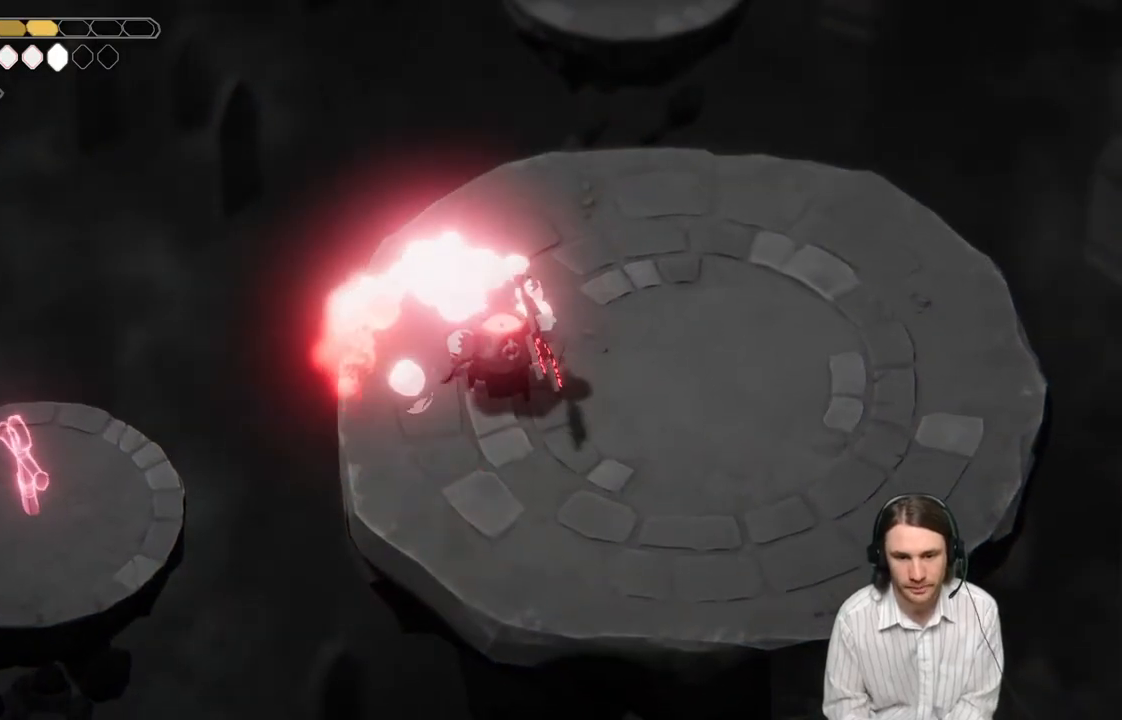
{"buttons": [], "left_stick": "center", "right_stick": "center", "events": [[50, "L1", "down"], [133, "L1", "up"], [233, "L1", "down"], [317, "L1", "up"], [417, "L1", "down"], [483, "L1", "up"]]}
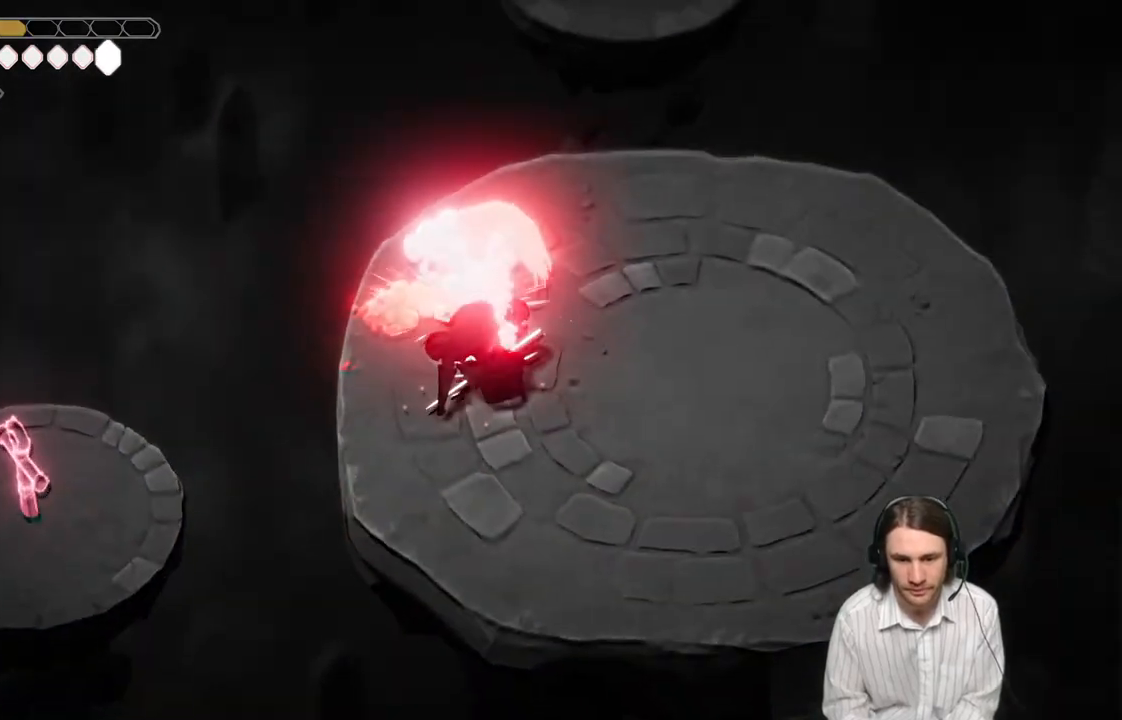
{"buttons": [], "left_stick": "down-right", "right_stick": "center", "events": [[50, "L1", "down"], [167, "L1", "up"], [233, "left_stick", "down-right"]]}
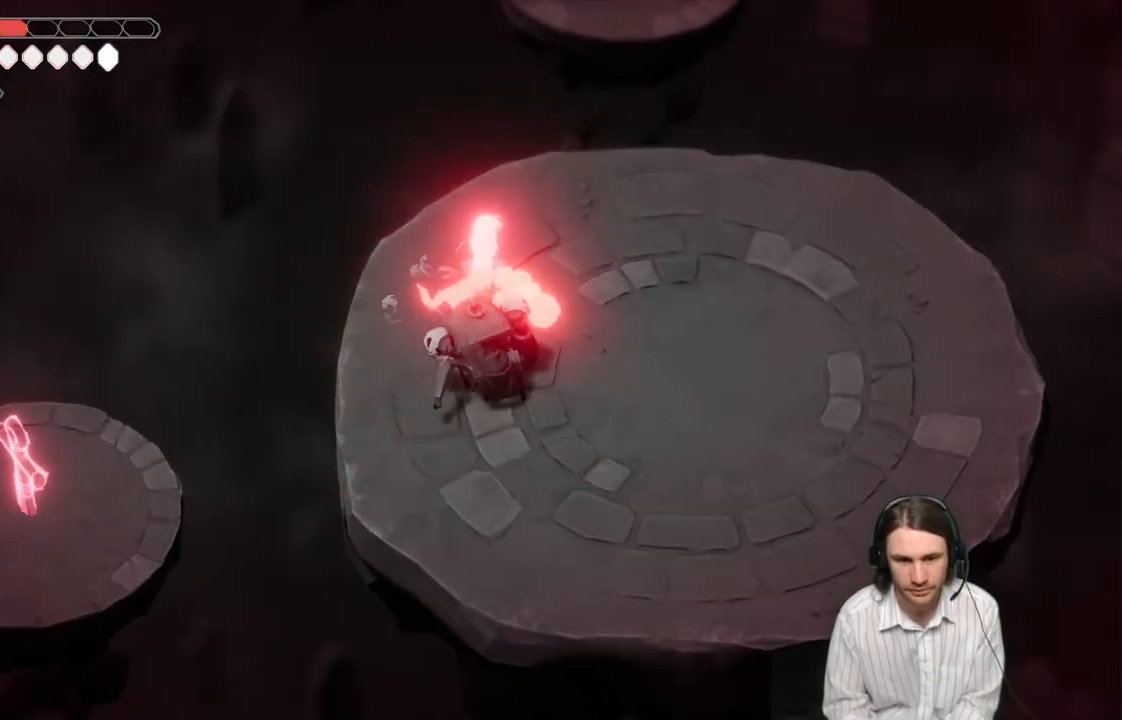
{"buttons": ["B"], "left_stick": "left", "right_stick": "center", "events": [[100, "L1", "down"], [217, "L1", "up"], [250, "left_stick", "left"], [500, "B", "down"]]}
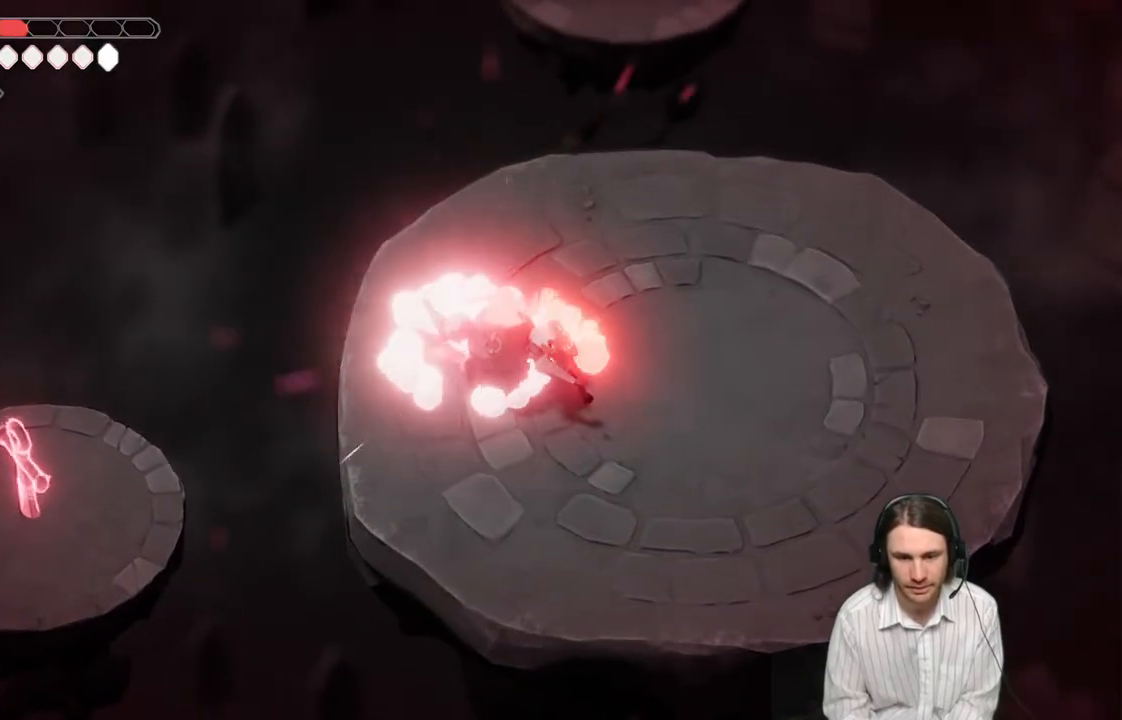
{"buttons": [], "left_stick": "left", "right_stick": "center", "events": [[133, "B", "up"], [200, "B", "down"], [300, "B", "up"], [367, "B", "down"], [450, "B", "up"]]}
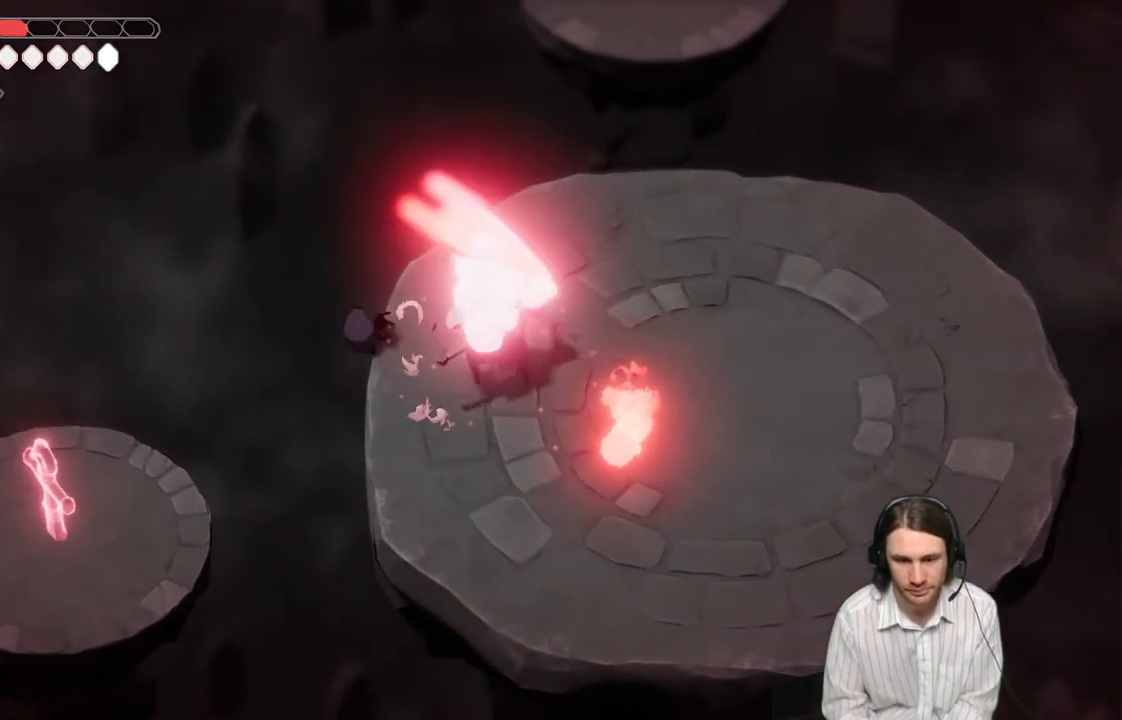
{"buttons": [], "left_stick": "center", "right_stick": "center", "events": [[33, "B", "down"], [117, "B", "up"], [400, "left_stick", "center"]]}